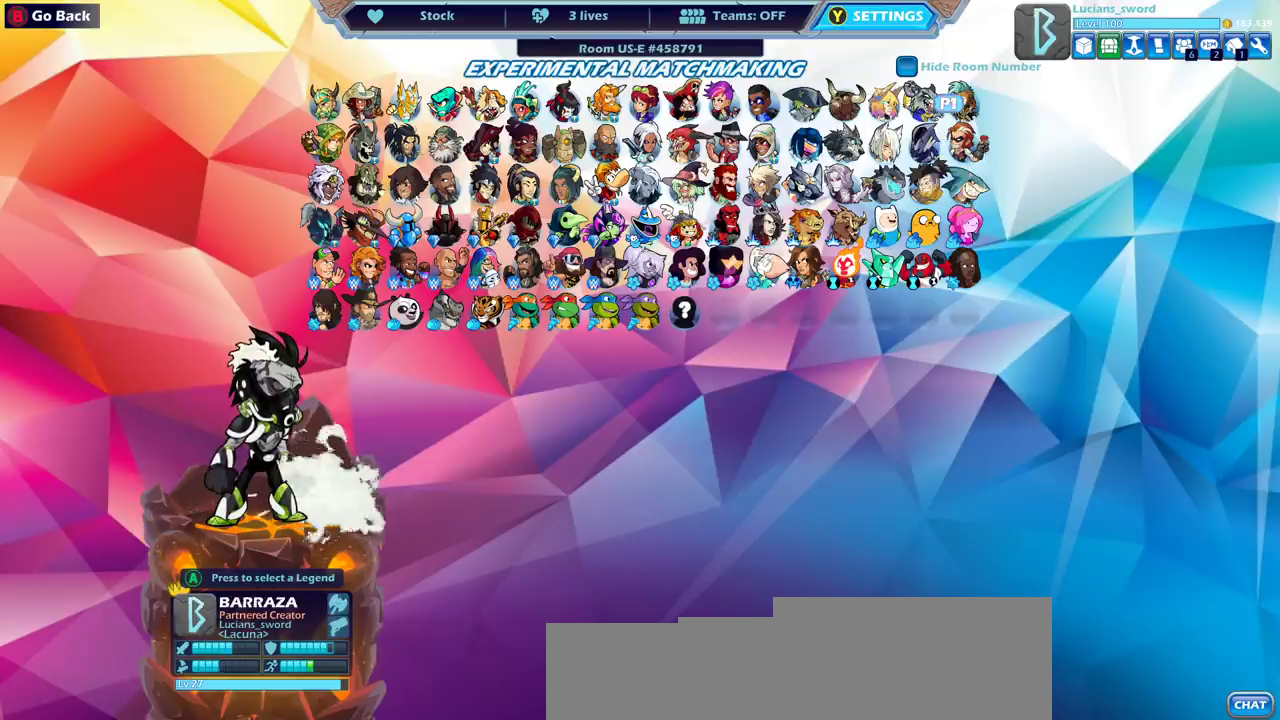
Gameplay with a controller (PlayStation layout); each line is a JSON object with the inputs held at the frame after it (dt_ms = milliseconds from this image to that frame). "events" lists button and stick changes between this image and that frame as [ms after this image, input, new state], when the widget could be followed in between.
{"dt_ms": 500, "buttons": ["DPAD_LEFT"], "left_stick": "center", "right_stick": "center", "events": [[433, "DPAD_LEFT", "down"]]}
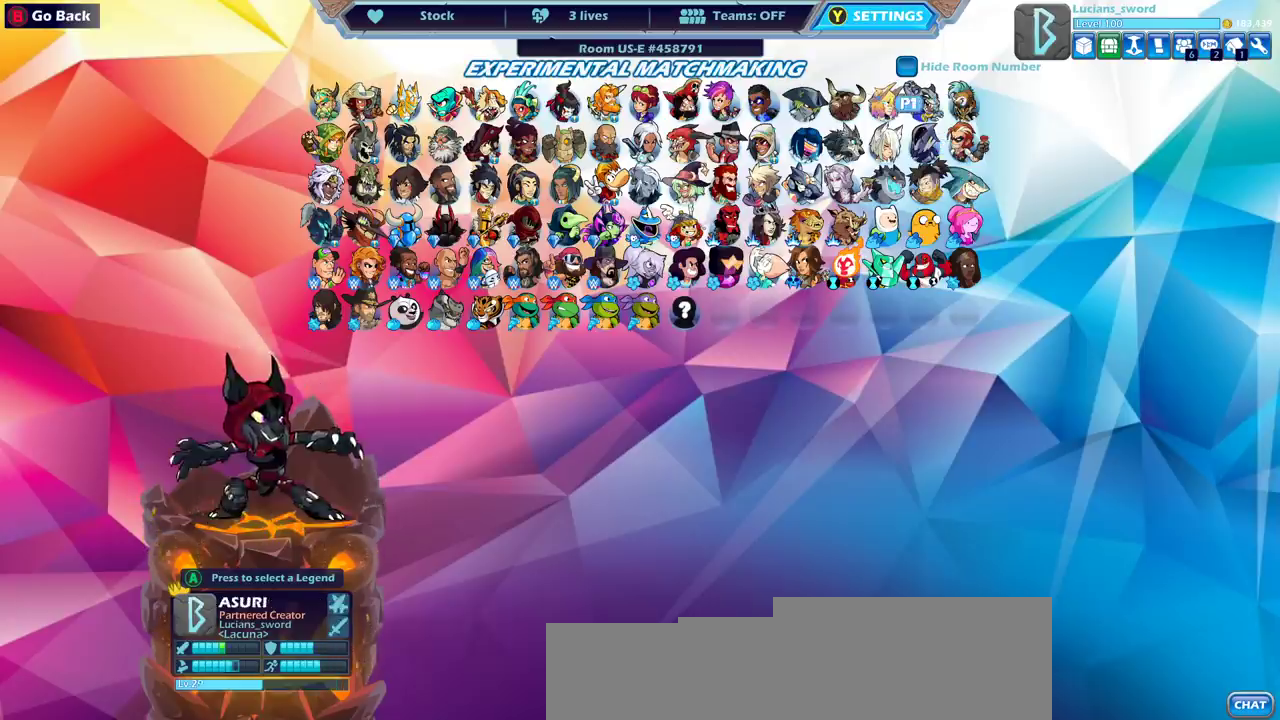
{"dt_ms": 500, "buttons": ["DPAD_LEFT"], "left_stick": "center", "right_stick": "center", "events": [[33, "DPAD_LEFT", "up"], [183, "DPAD_LEFT", "down"], [300, "DPAD_LEFT", "up"], [417, "DPAD_LEFT", "down"]]}
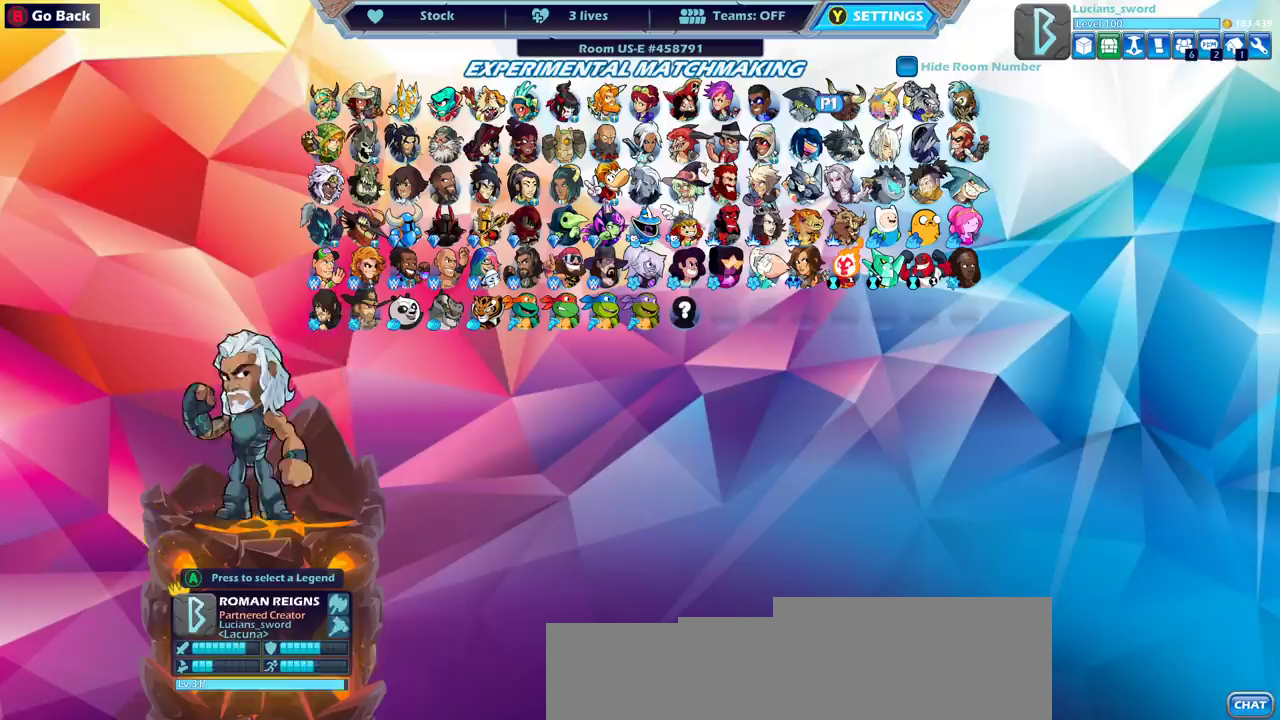
{"dt_ms": 500, "buttons": [], "left_stick": "center", "right_stick": "center", "events": [[17, "DPAD_LEFT", "up"], [100, "DPAD_LEFT", "down"], [217, "DPAD_LEFT", "up"], [383, "DPAD_DOWN", "down"], [483, "DPAD_DOWN", "up"]]}
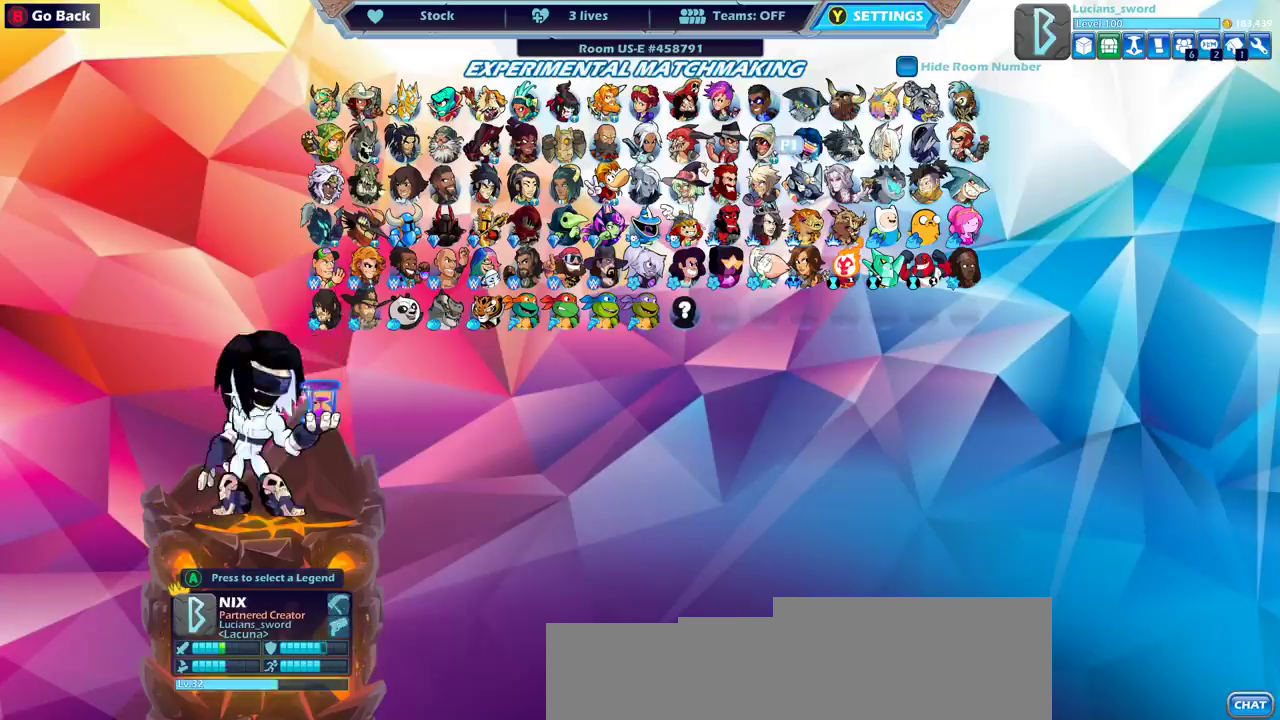
{"dt_ms": 600, "buttons": ["DPAD_LEFT"], "left_stick": "center", "right_stick": "center", "events": [[133, "DPAD_DOWN", "down"], [250, "DPAD_DOWN", "up"], [550, "DPAD_LEFT", "down"]]}
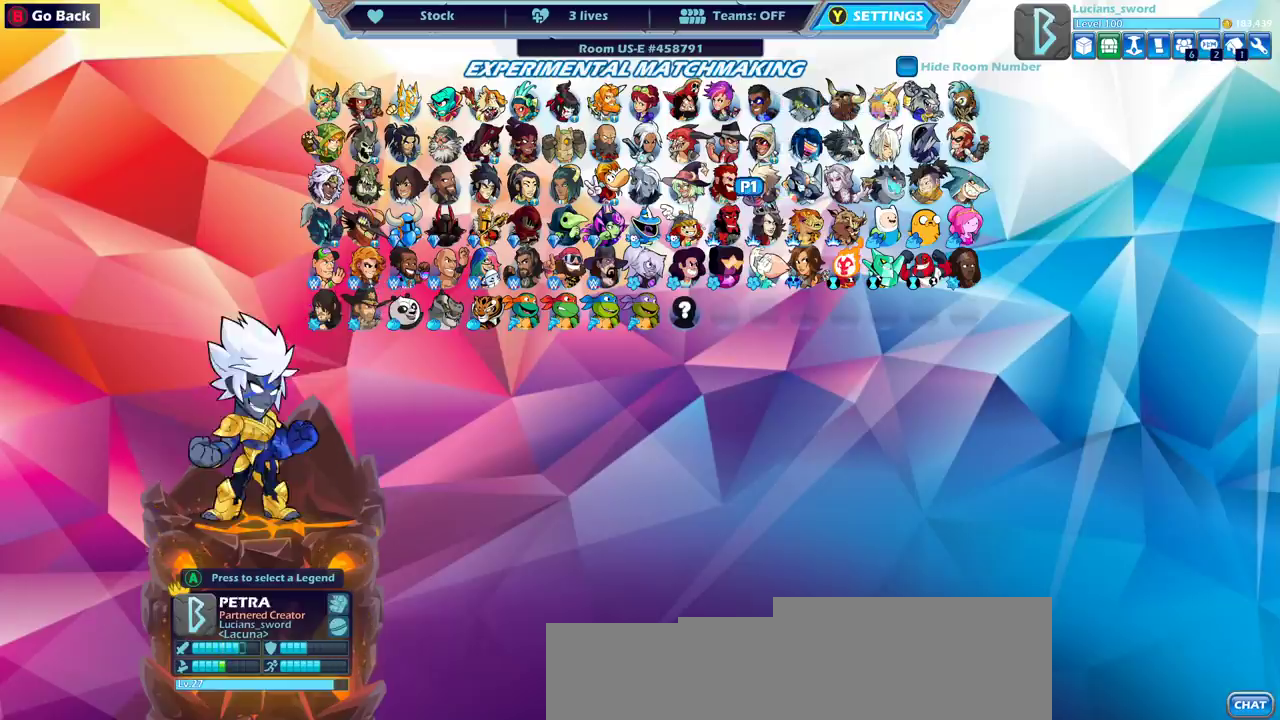
{"dt_ms": 400, "buttons": [], "left_stick": "center", "right_stick": "center", "events": [[83, "DPAD_LEFT", "up"], [250, "DPAD_LEFT", "down"], [383, "DPAD_LEFT", "up"]]}
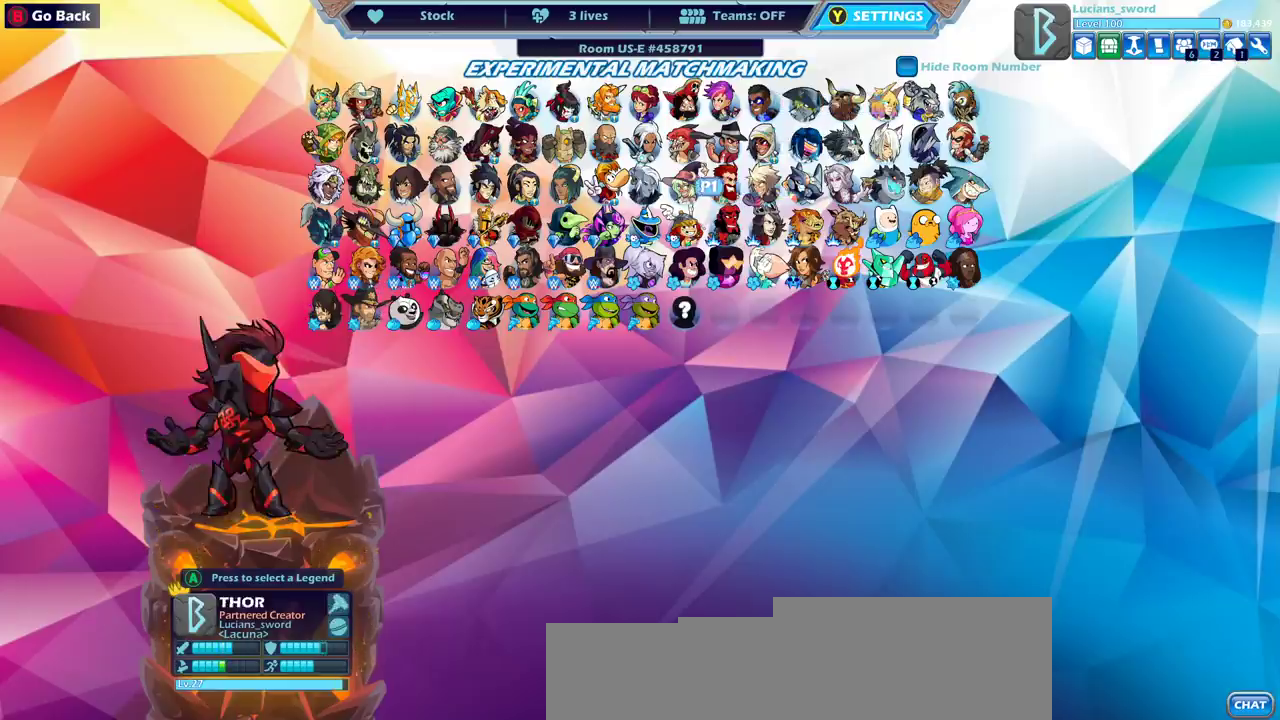
{"dt_ms": 500, "buttons": ["DPAD_LEFT"], "left_stick": "center", "right_stick": "center", "events": [[100, "DPAD_LEFT", "down"], [233, "DPAD_LEFT", "up"], [400, "DPAD_LEFT", "down"]]}
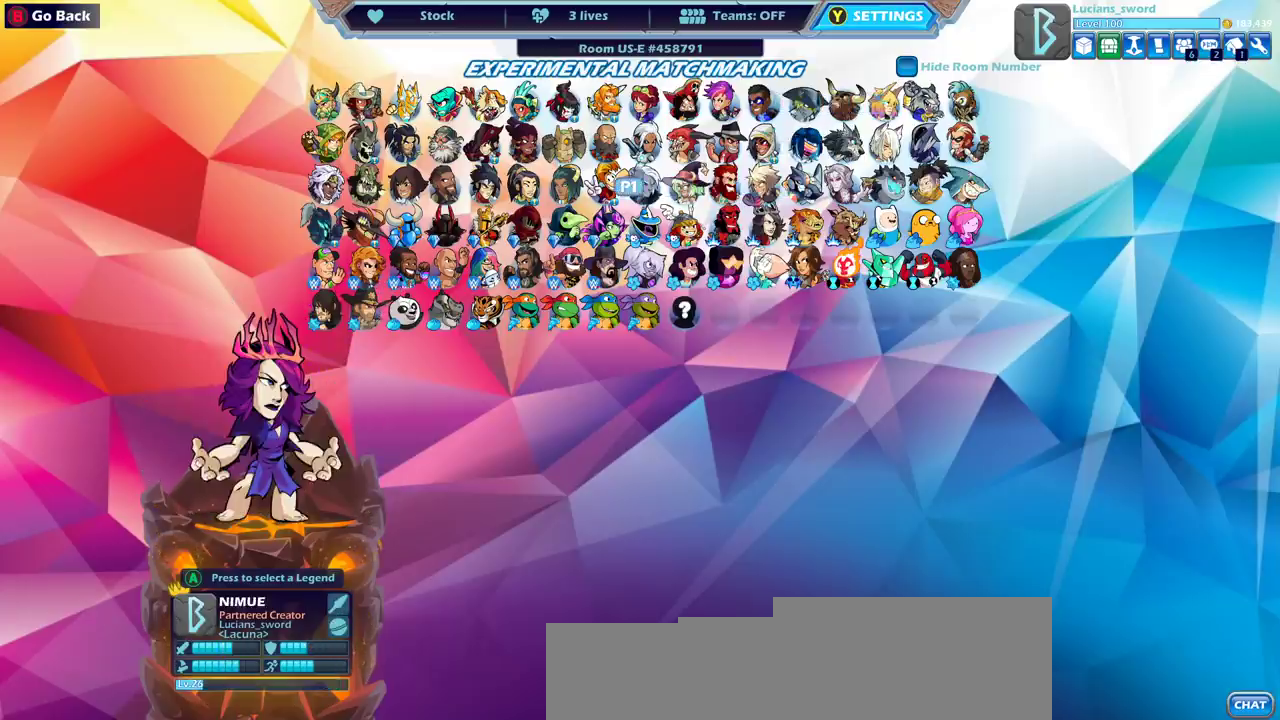
{"dt_ms": 500, "buttons": [], "left_stick": "center", "right_stick": "center", "events": [[17, "DPAD_LEFT", "up"]]}
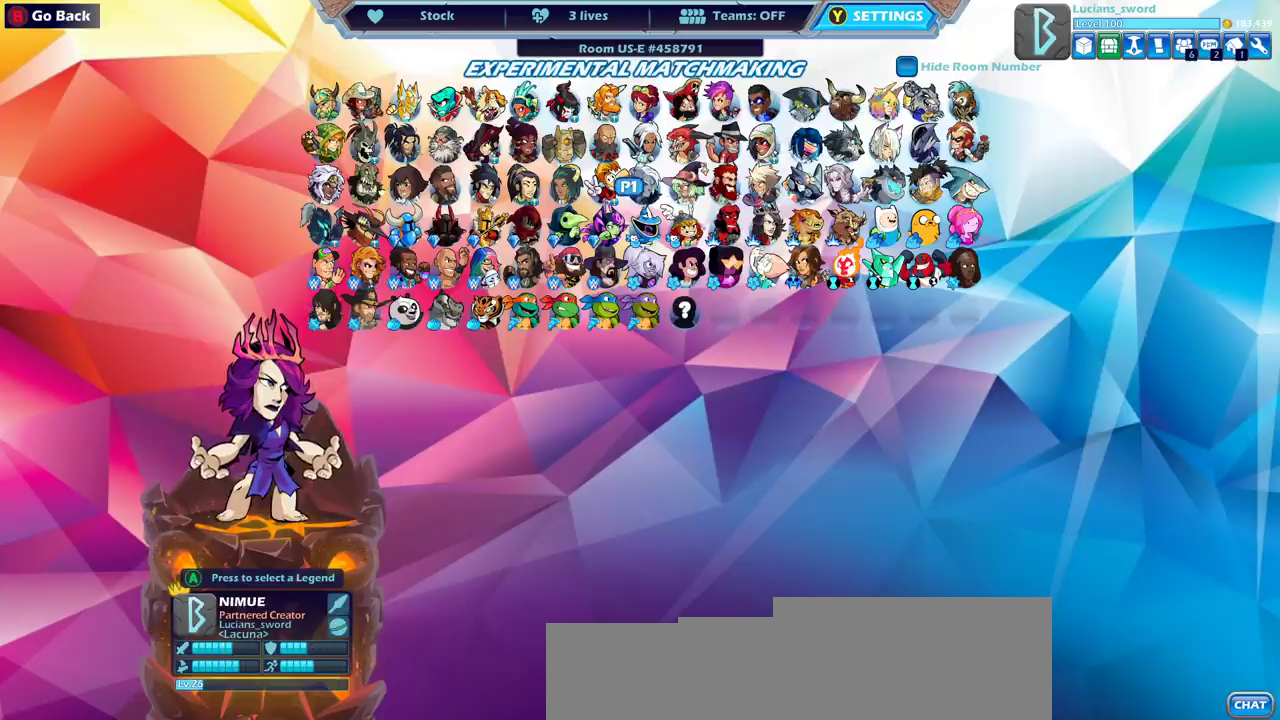
{"dt_ms": 500, "buttons": [], "left_stick": "center", "right_stick": "center", "events": []}
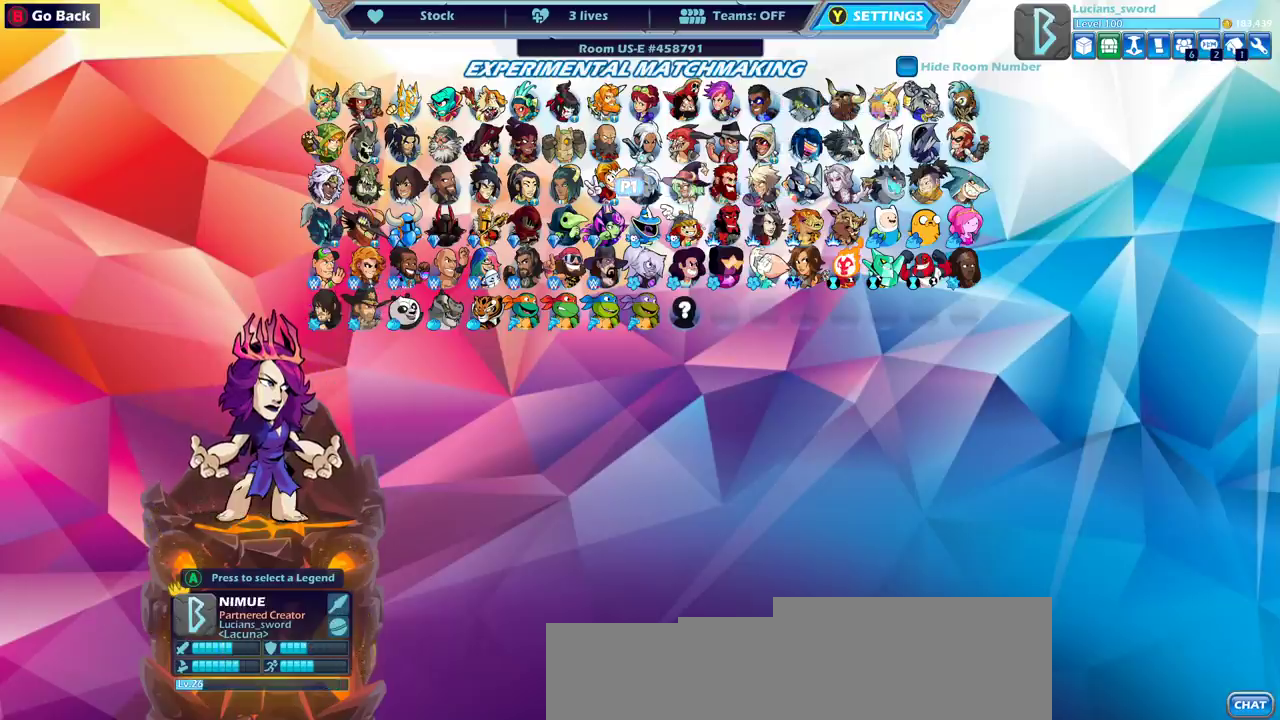
{"dt_ms": 500, "buttons": [], "left_stick": "center", "right_stick": "center", "events": []}
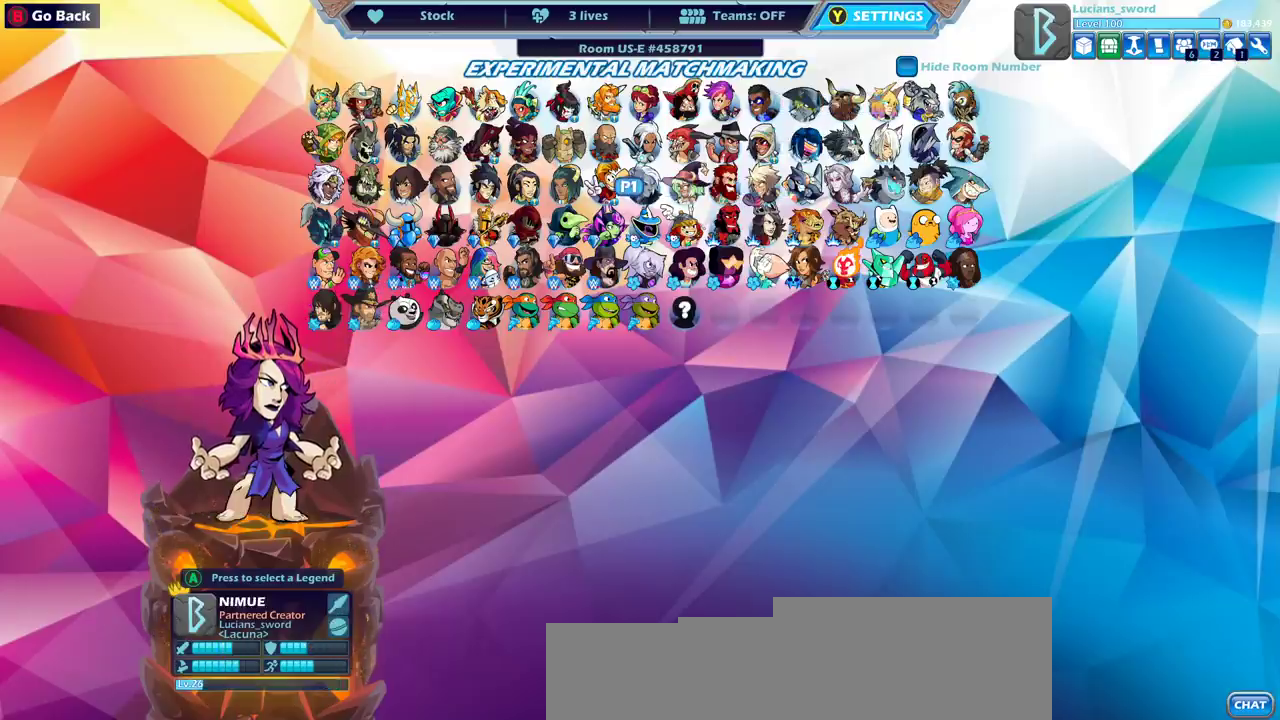
{"dt_ms": 500, "buttons": [], "left_stick": "center", "right_stick": "center", "events": []}
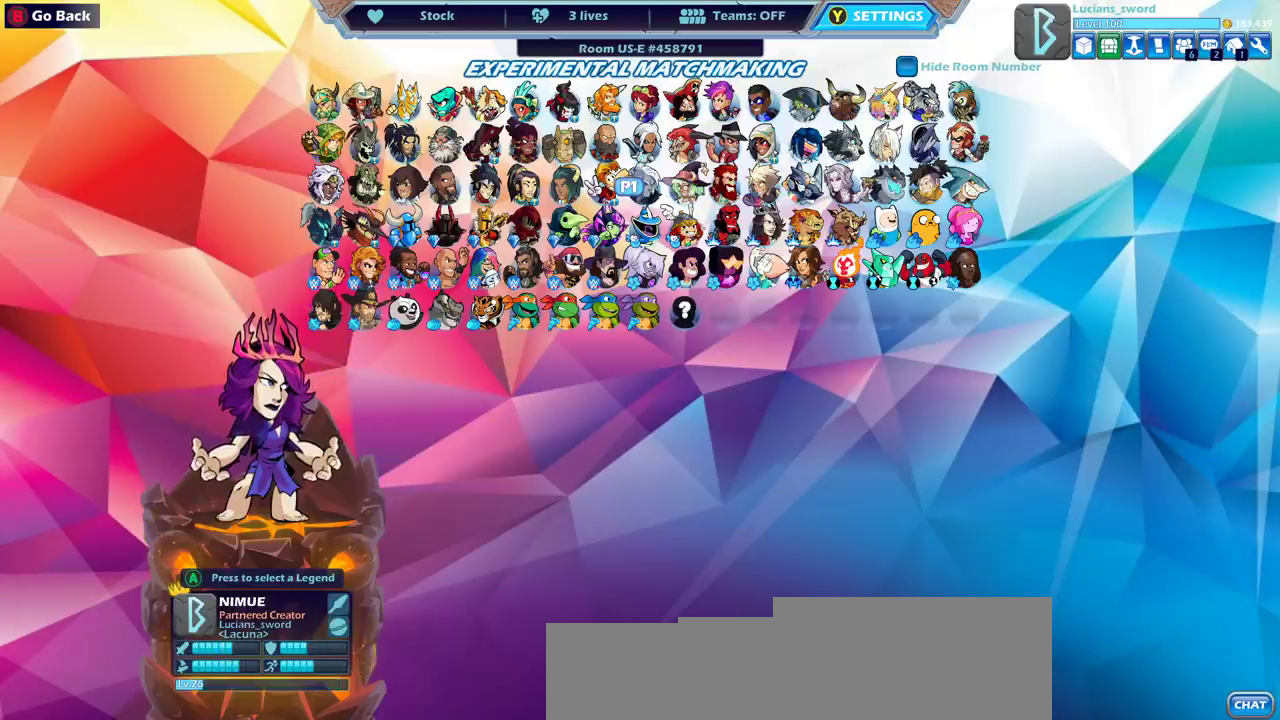
{"dt_ms": 500, "buttons": [], "left_stick": "center", "right_stick": "center", "events": []}
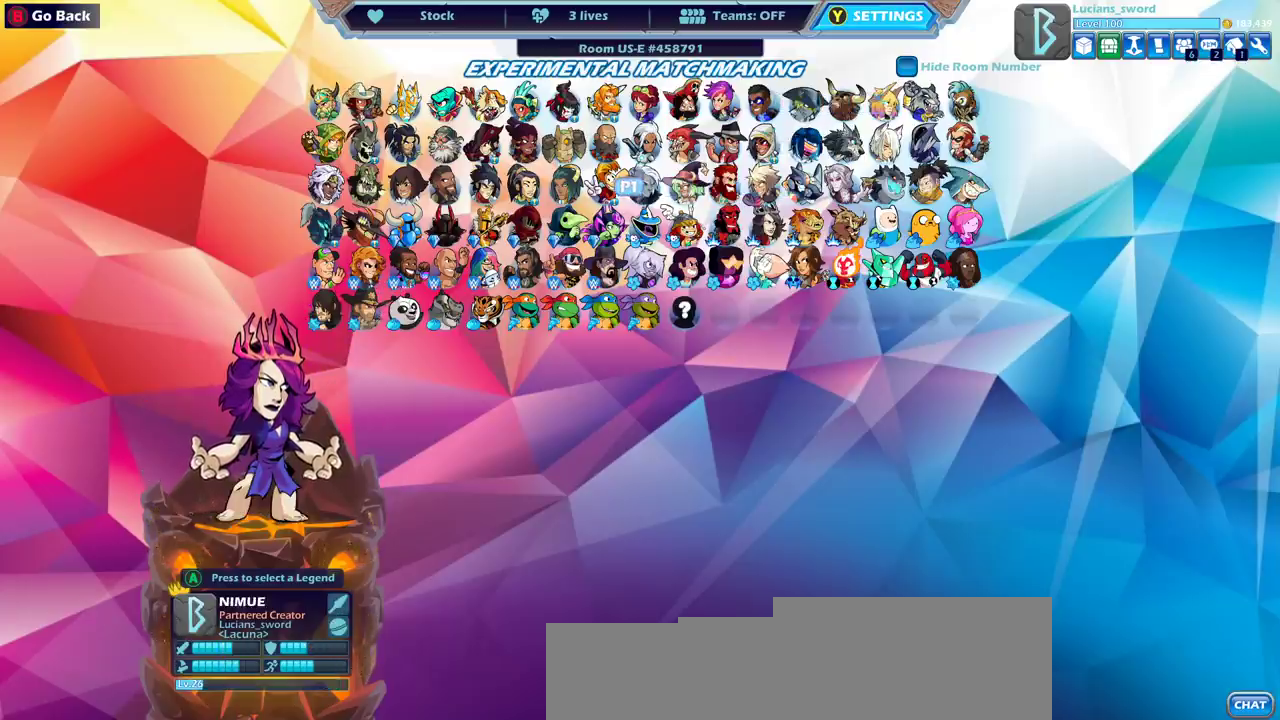
{"dt_ms": 300, "buttons": ["DPAD_LEFT"], "left_stick": "center", "right_stick": "center", "events": [[233, "DPAD_LEFT", "down"]]}
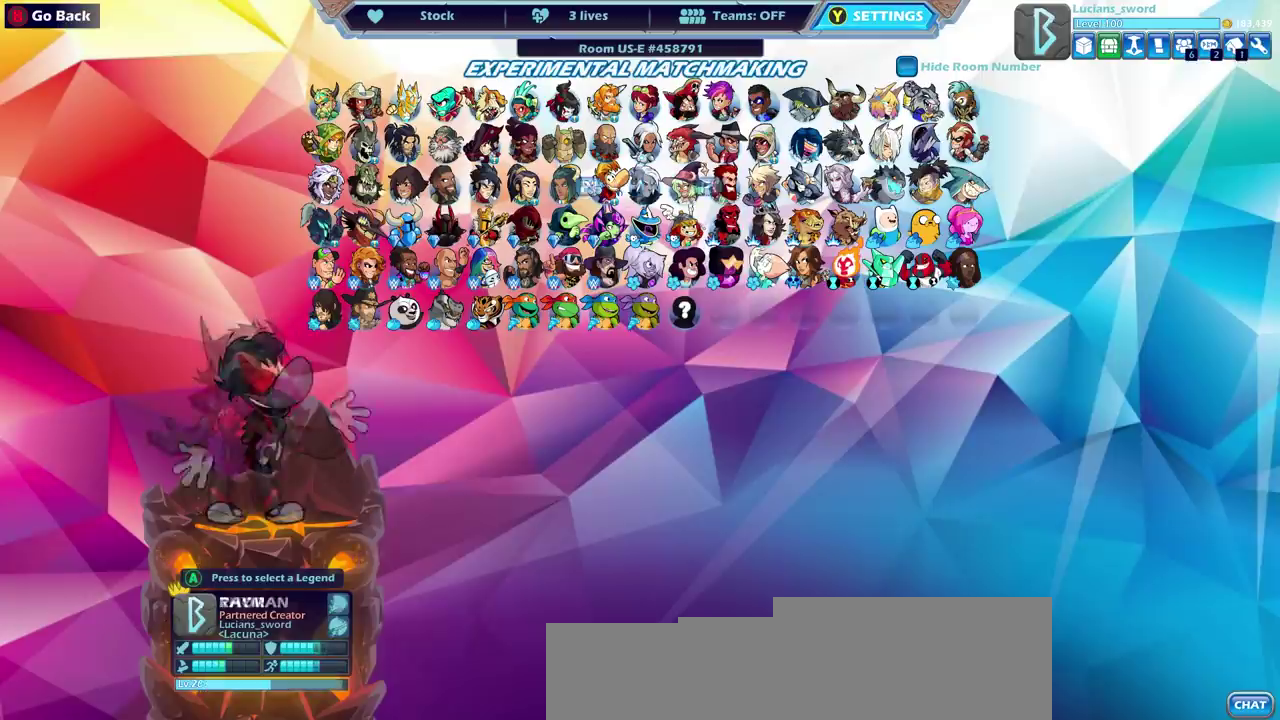
{"dt_ms": 700, "buttons": [], "left_stick": "center", "right_stick": "center", "events": [[50, "DPAD_LEFT", "up"], [400, "CROSS", "down"], [483, "CROSS", "up"]]}
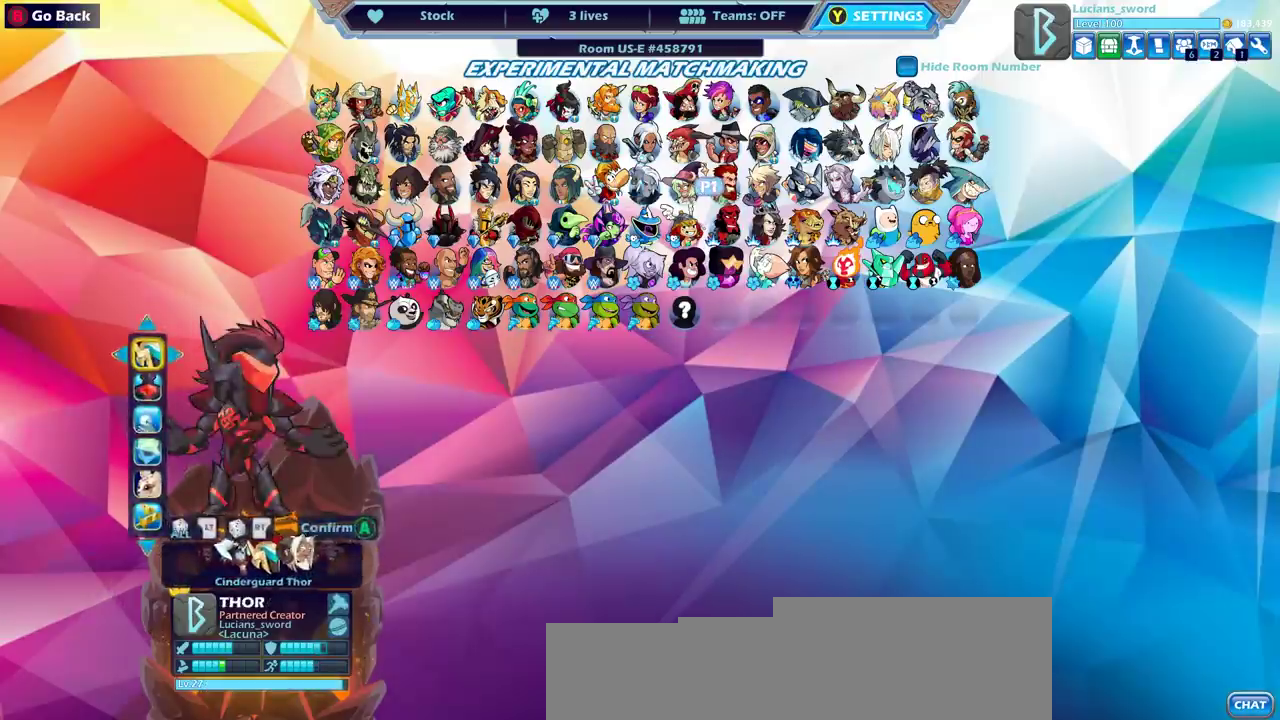
{"dt_ms": 500, "buttons": [], "left_stick": "center", "right_stick": "center", "events": []}
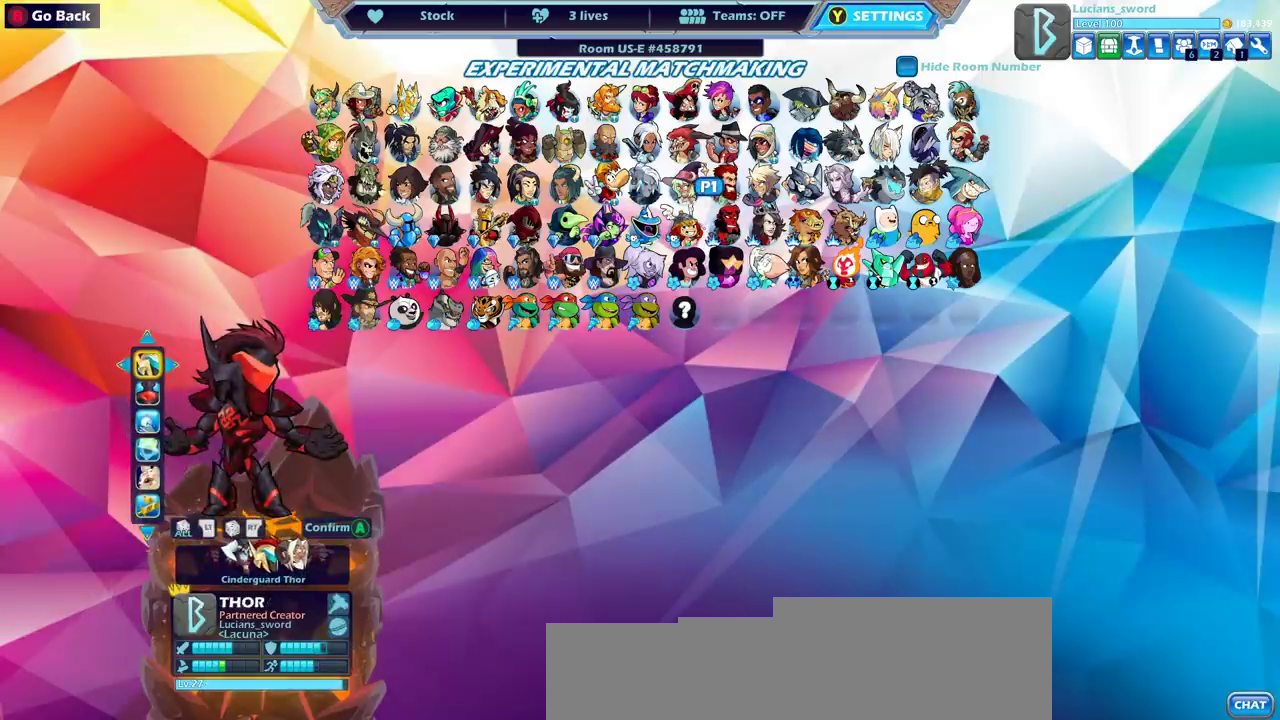
{"dt_ms": 500, "buttons": [], "left_stick": "center", "right_stick": "center", "events": []}
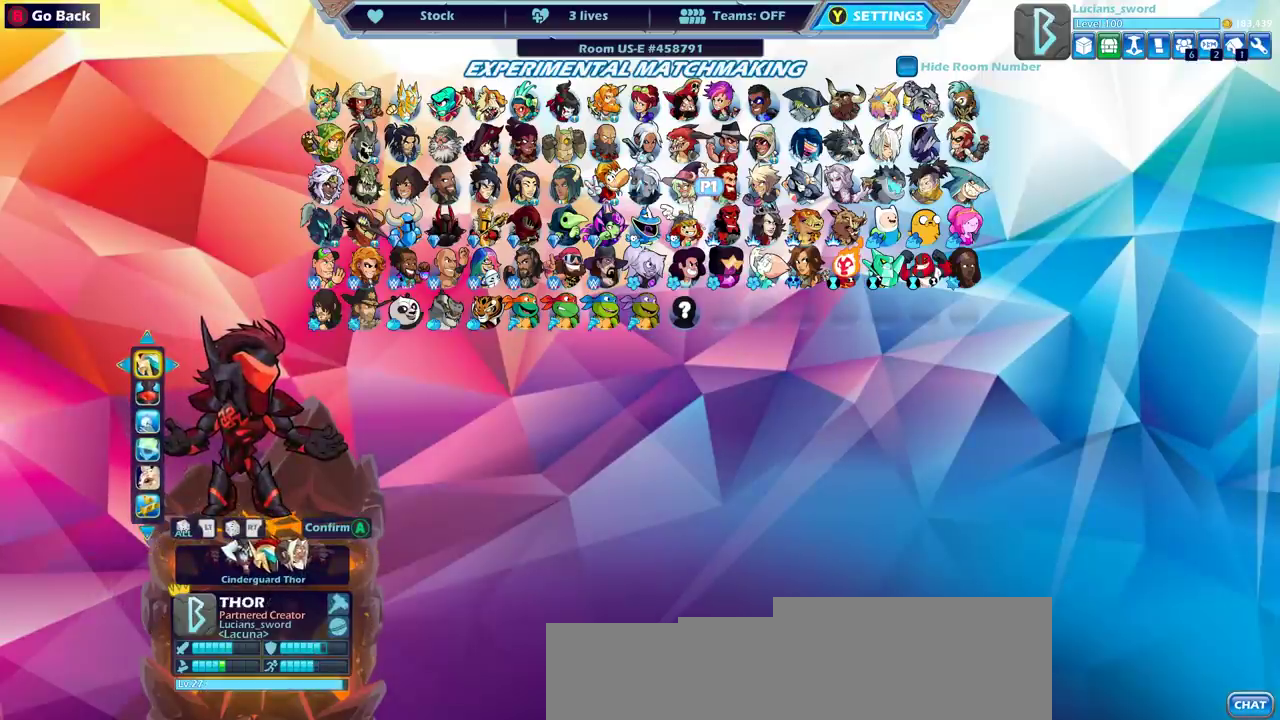
{"dt_ms": 500, "buttons": [], "left_stick": "center", "right_stick": "center", "events": []}
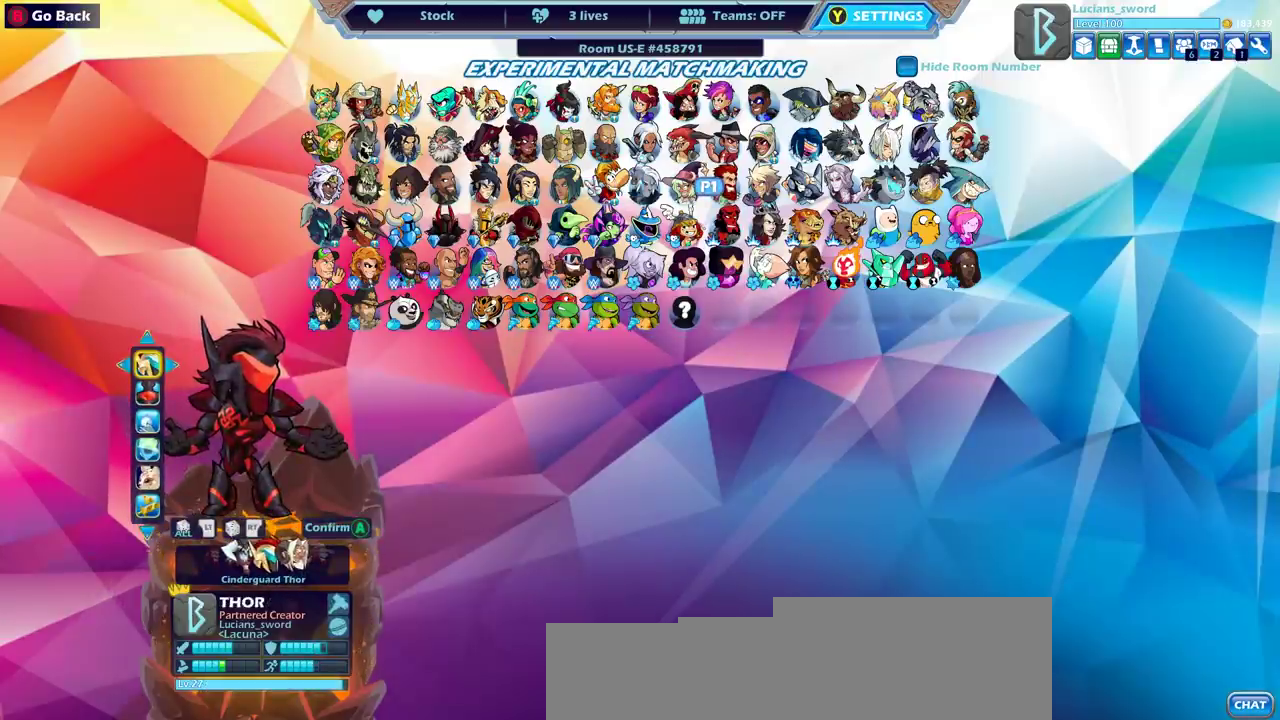
{"dt_ms": 500, "buttons": [], "left_stick": "center", "right_stick": "center", "events": []}
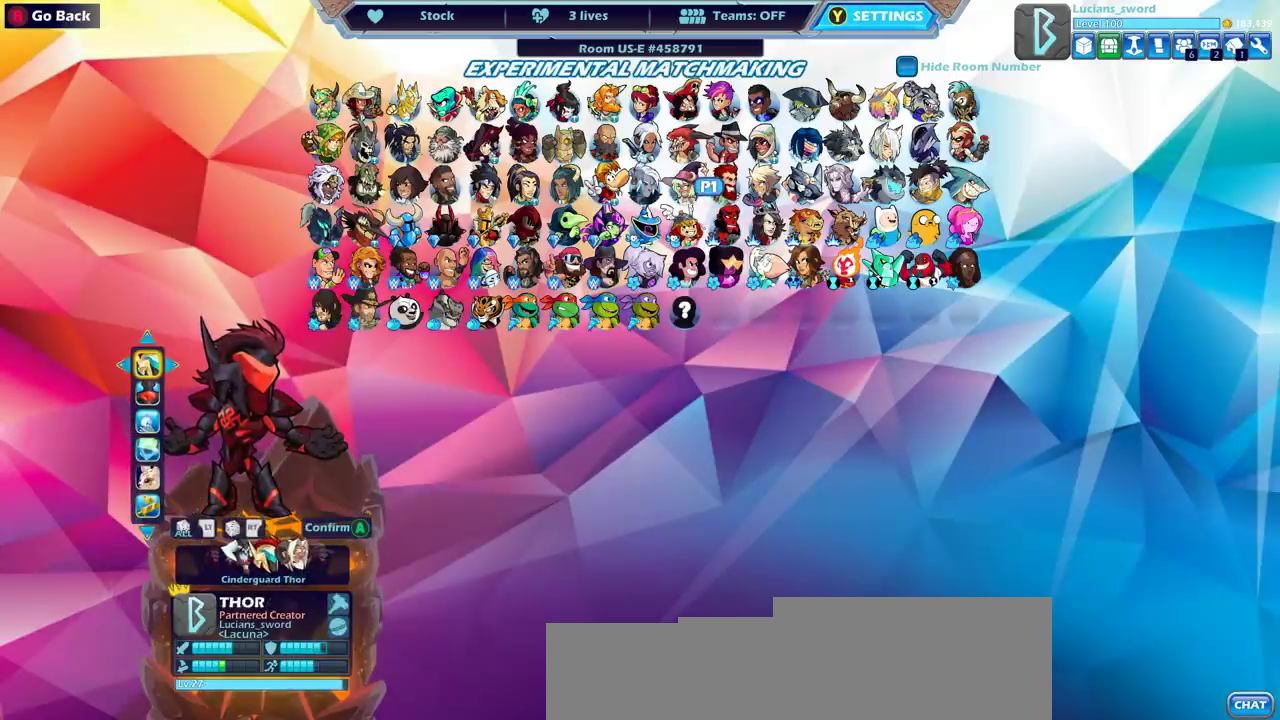
{"dt_ms": 500, "buttons": [], "left_stick": "center", "right_stick": "center", "events": []}
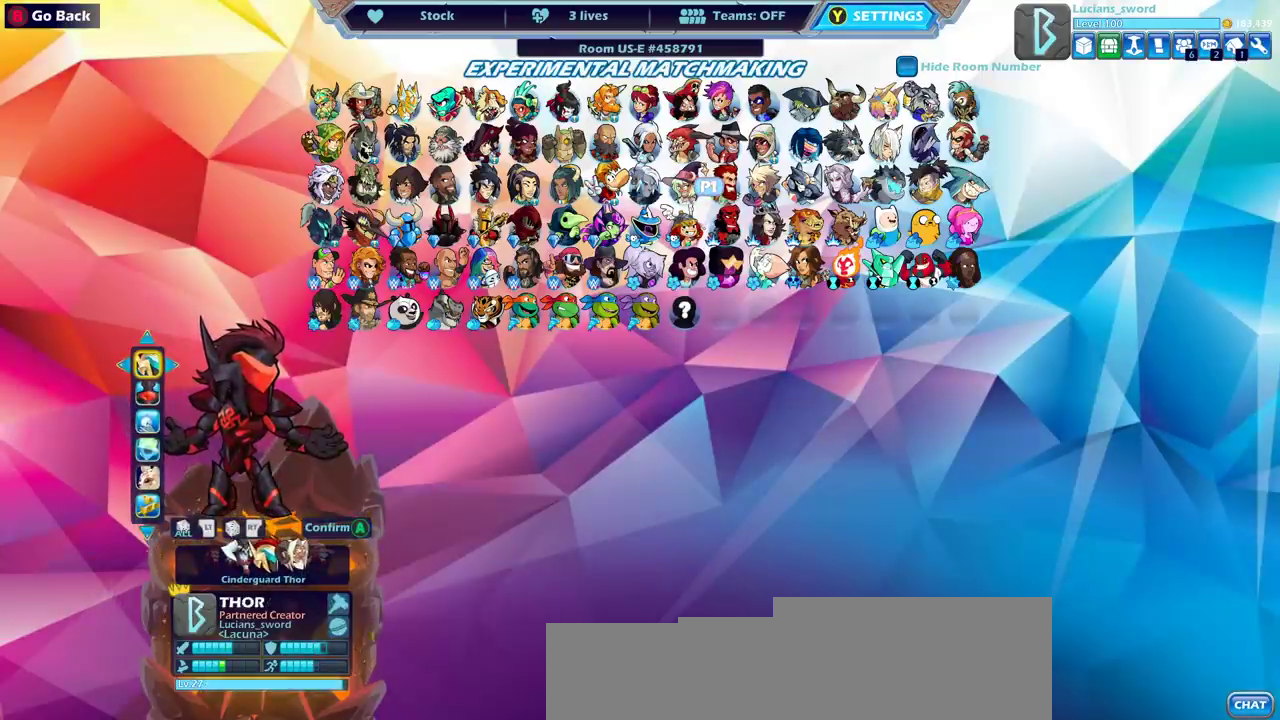
{"dt_ms": 500, "buttons": ["DPAD_LEFT"], "left_stick": "center", "right_stick": "center", "events": [[183, "DPAD_DOWN", "down"], [300, "DPAD_DOWN", "up"], [433, "DPAD_LEFT", "down"]]}
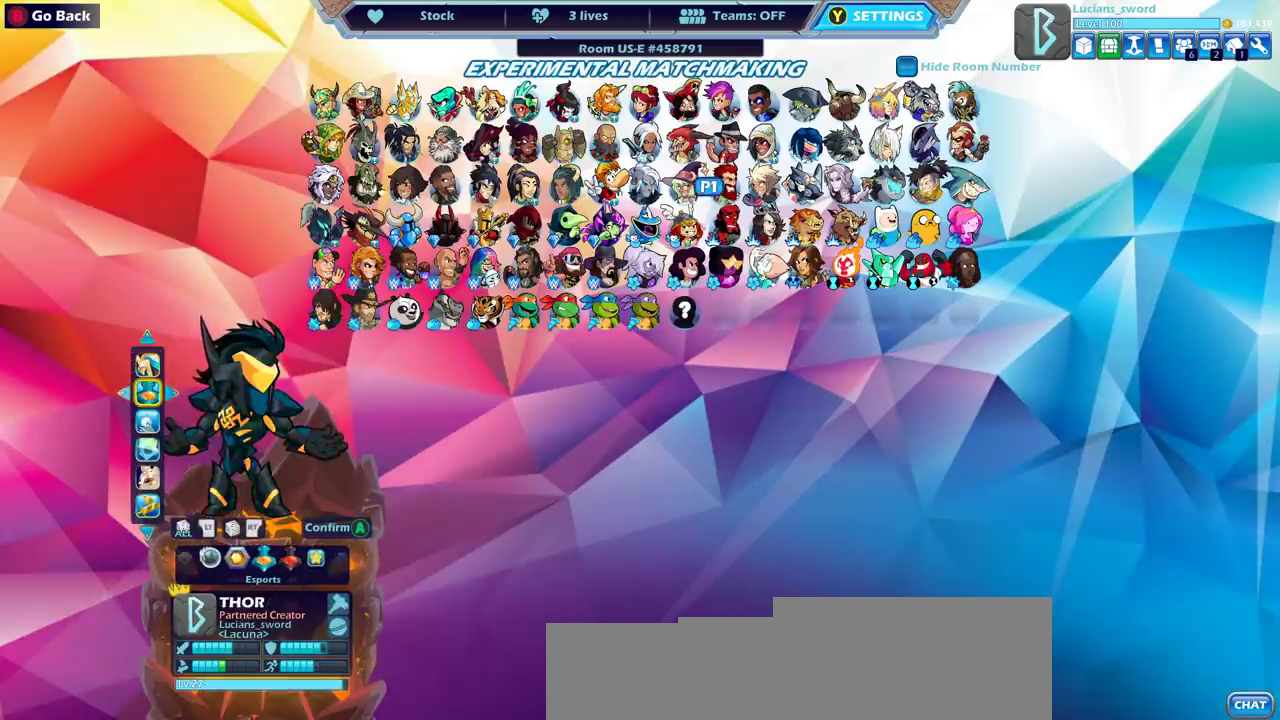
{"dt_ms": 500, "buttons": ["DPAD_LEFT"], "left_stick": "center", "right_stick": "center", "events": [[83, "DPAD_LEFT", "up"], [433, "DPAD_LEFT", "down"]]}